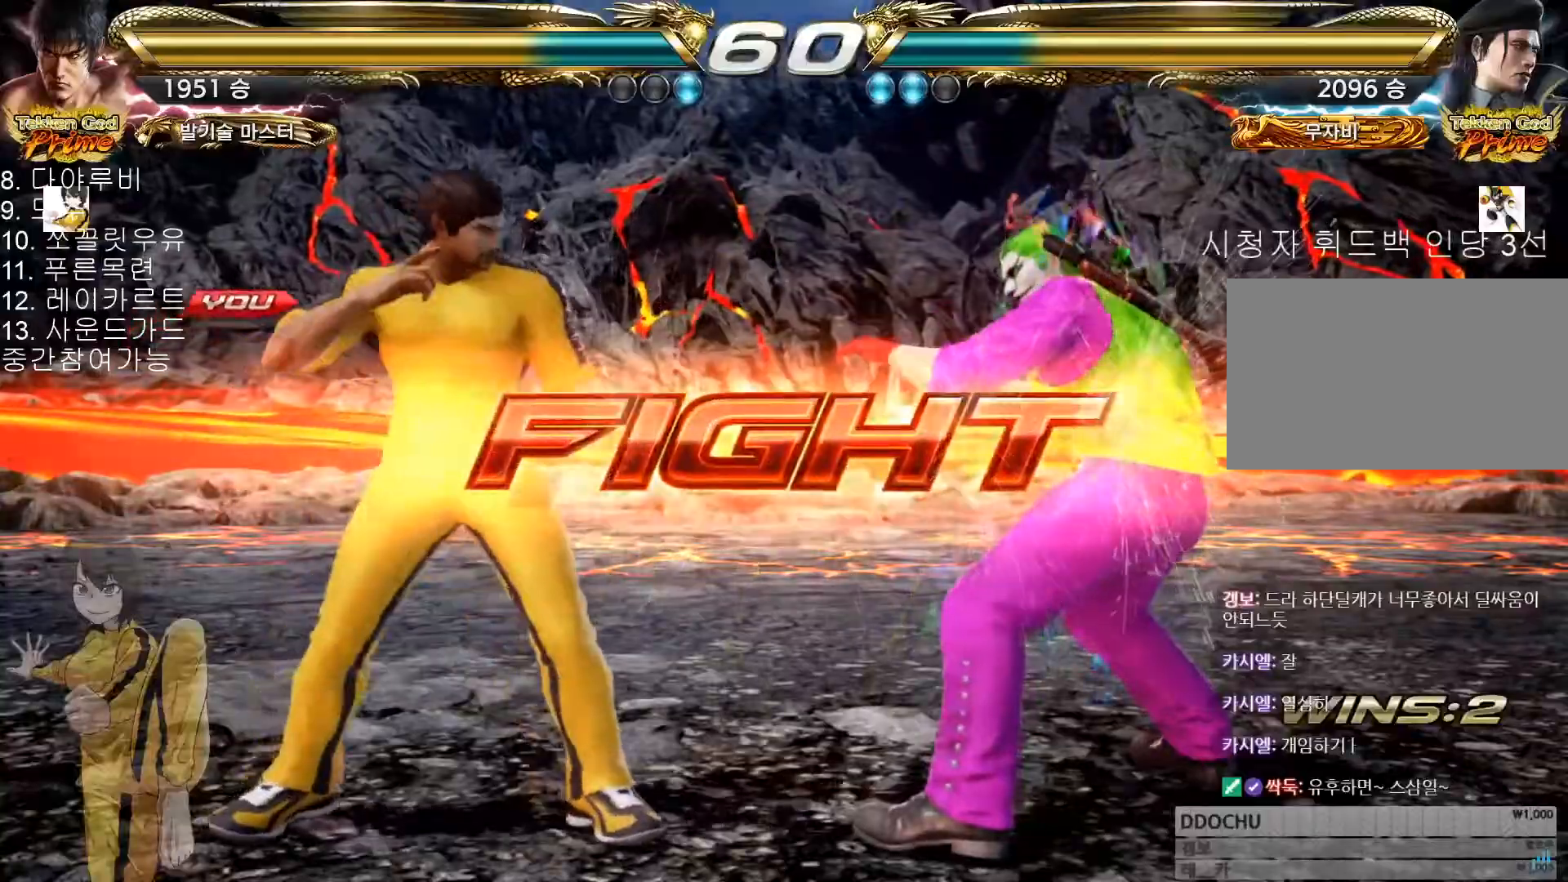
Gameplay with a controller (arcade stick); each line is a JSON object with the inputs held at the frame after it. "events" lists button and stick changes between this image and that frame as [ms after this image, input, new state], when the widget could be followed in between. Not read: L3 R3.
{"buttons": [], "left_stick": "left", "events": [[50, "left_stick", "left"], [67, "CIRCLE", "down"], [100, "CIRCLE", "up"], [134, "CIRCLE", "down"], [184, "CIRCLE", "up"]]}
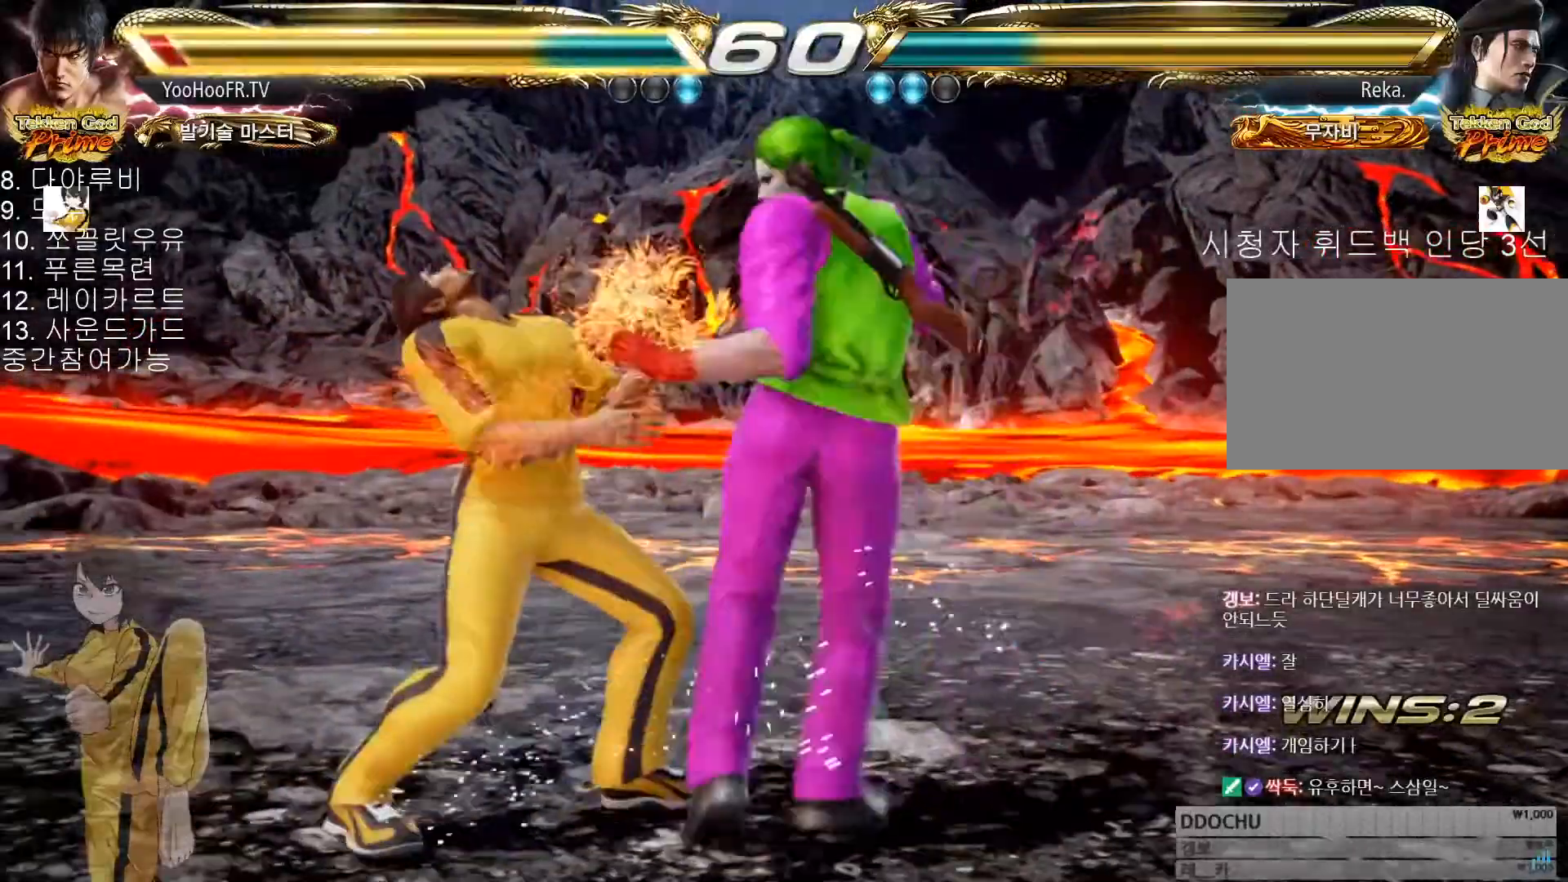
{"buttons": [], "left_stick": "center", "events": [[484, "left_stick", "center"]]}
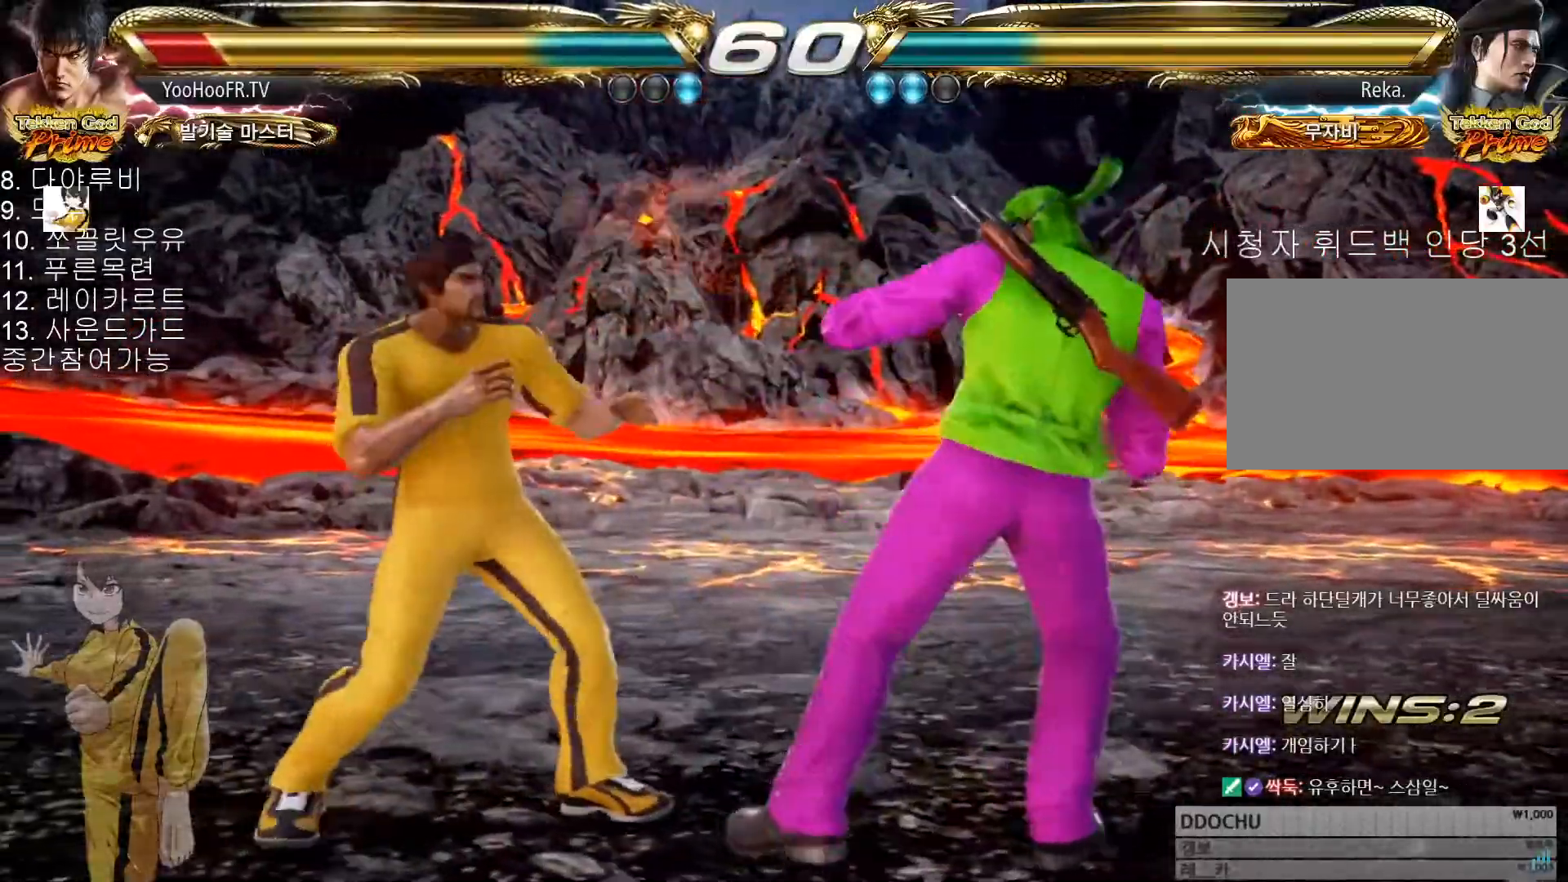
{"buttons": ["CIRCLE"], "left_stick": "center"}
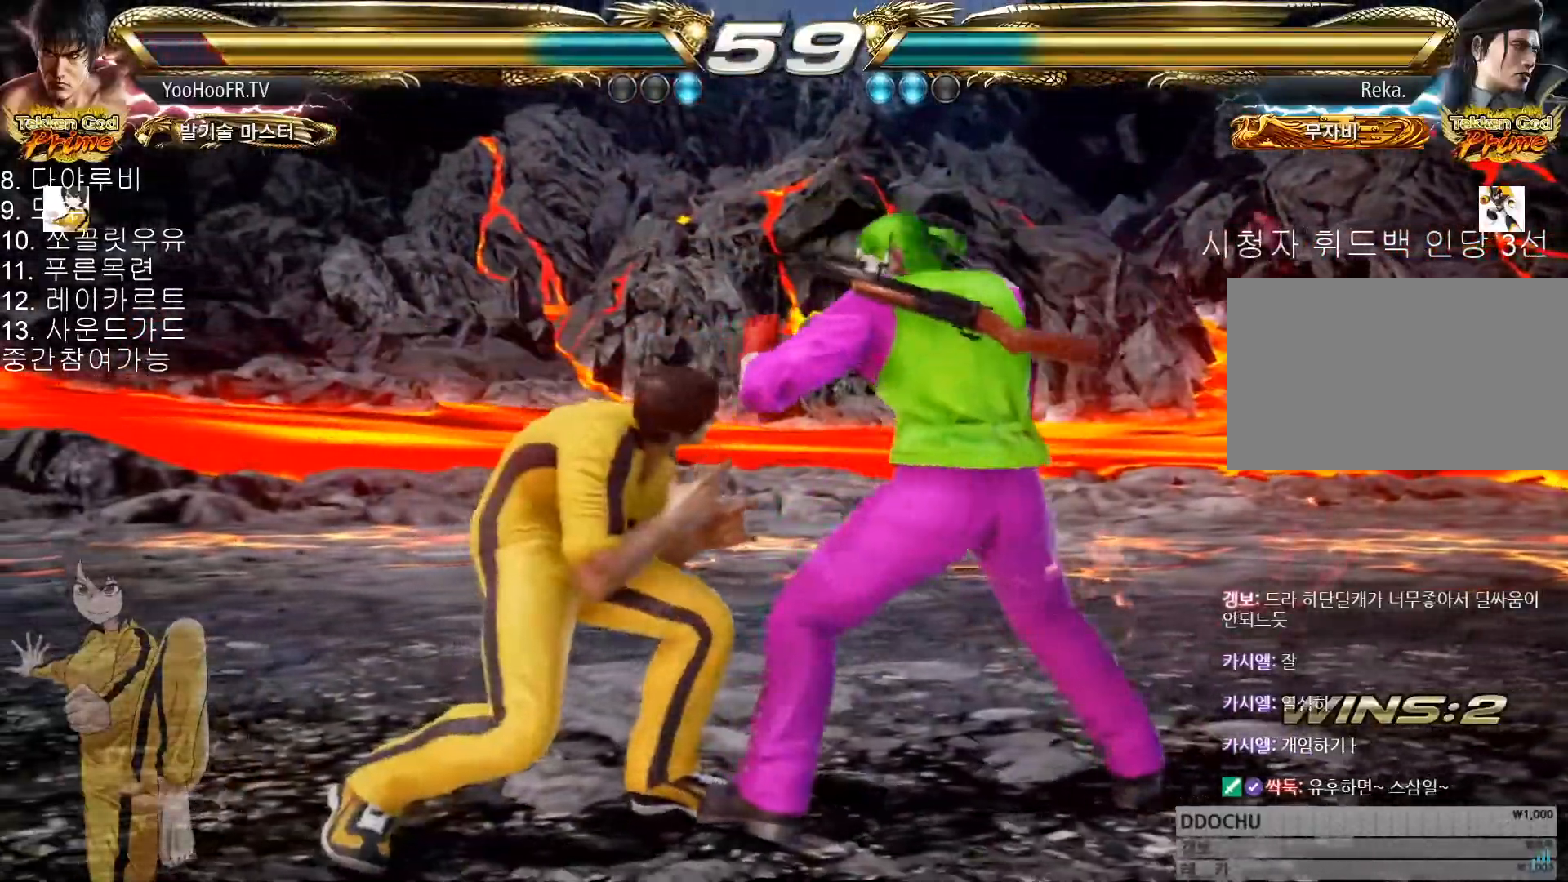
{"buttons": ["SQUARE"], "left_stick": "left", "events": [[100, "CIRCLE", "up"], [267, "SQUARE", "down"], [484, "left_stick", "left"]]}
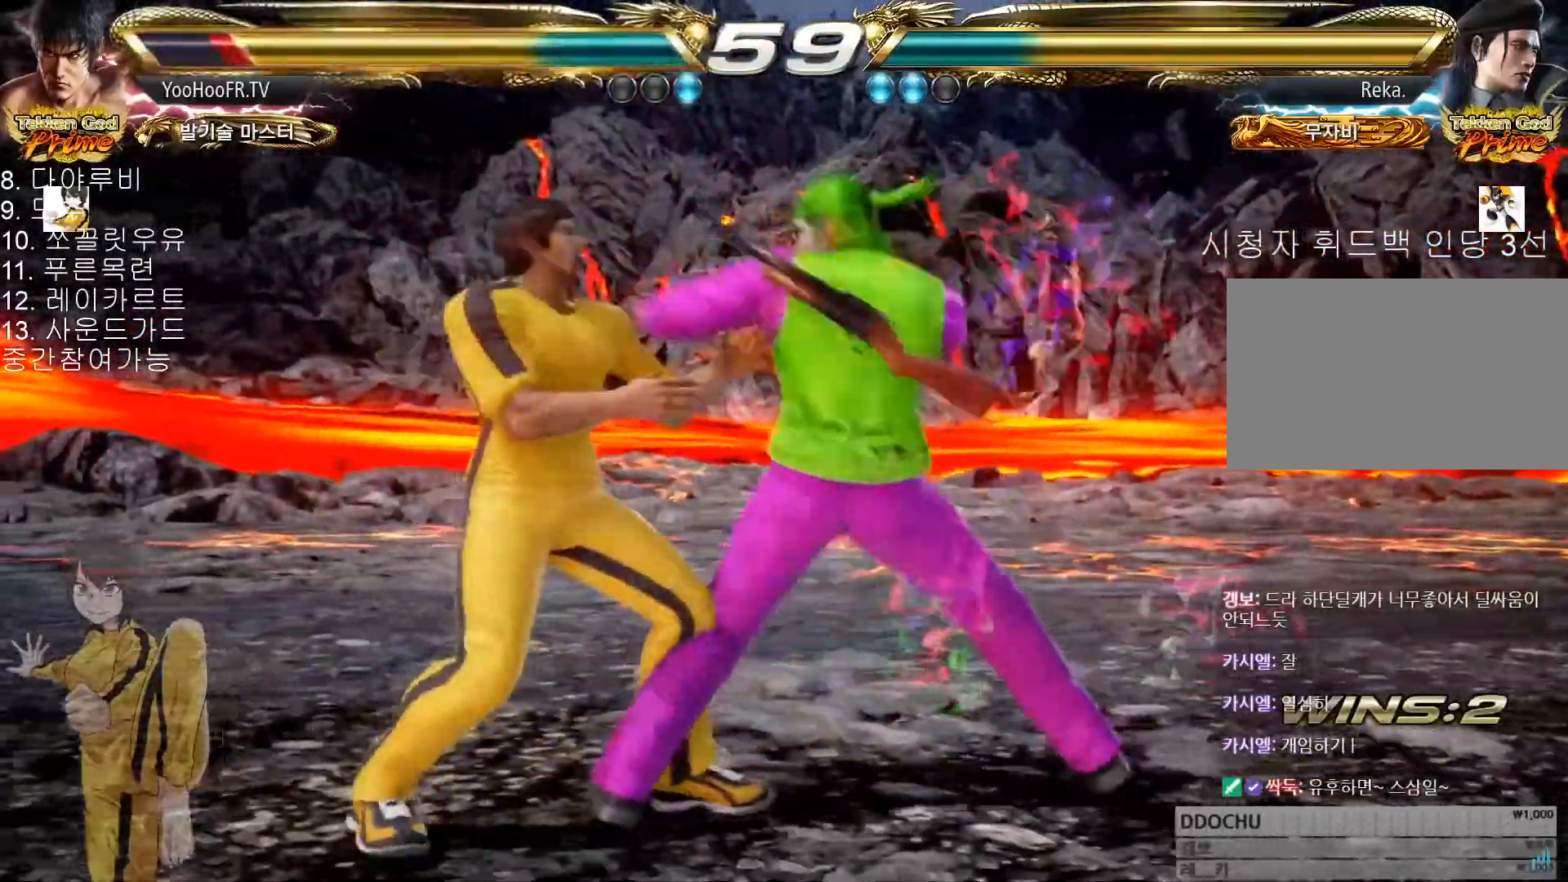
{"buttons": [], "left_stick": "left", "events": [[116, "SQUARE", "up"]]}
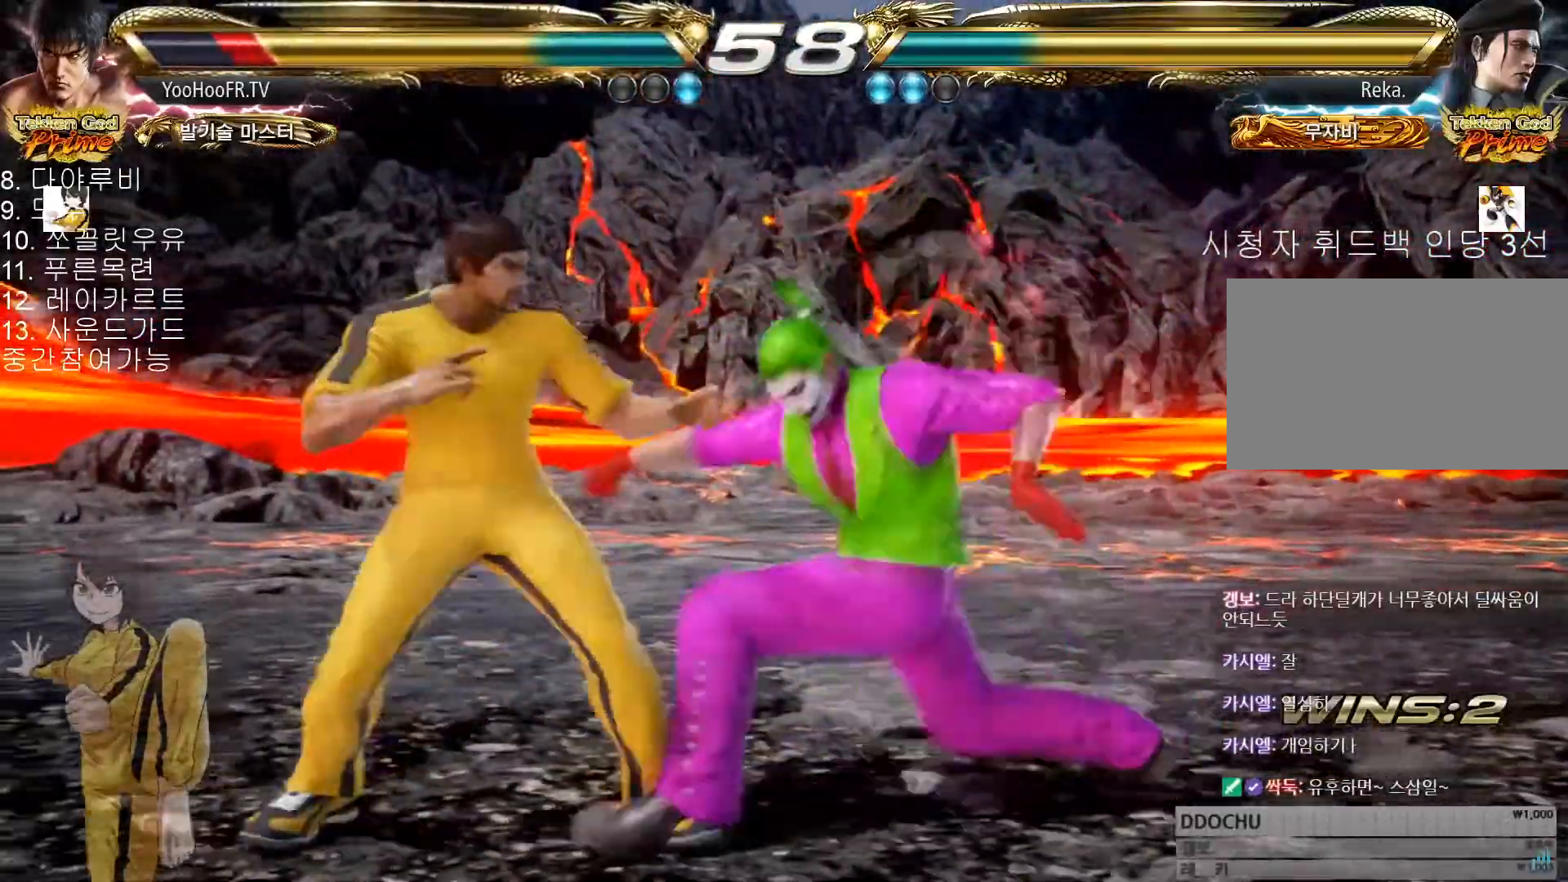
{"buttons": [], "left_stick": "down"}